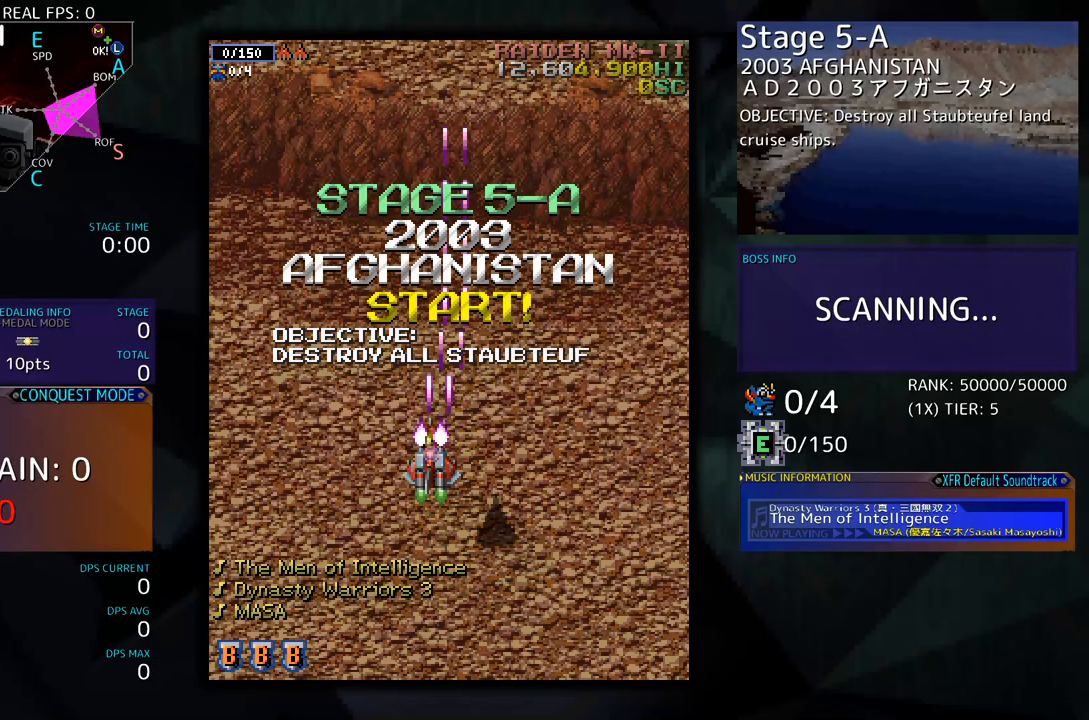
Gameplay with a controller (arcade stick); each line is a JSON object with the inputs held at the frame after it. "events" lists button and stick changes between this image and that frame as [ms after this image, input, new state], when the widget could be followed in between. Not read: L3 R3 other_buttons.
{"buttons": ["DPAD_UP", "DPAD_RIGHT"], "events": [[201, "DPAD_RIGHT", "down"]]}
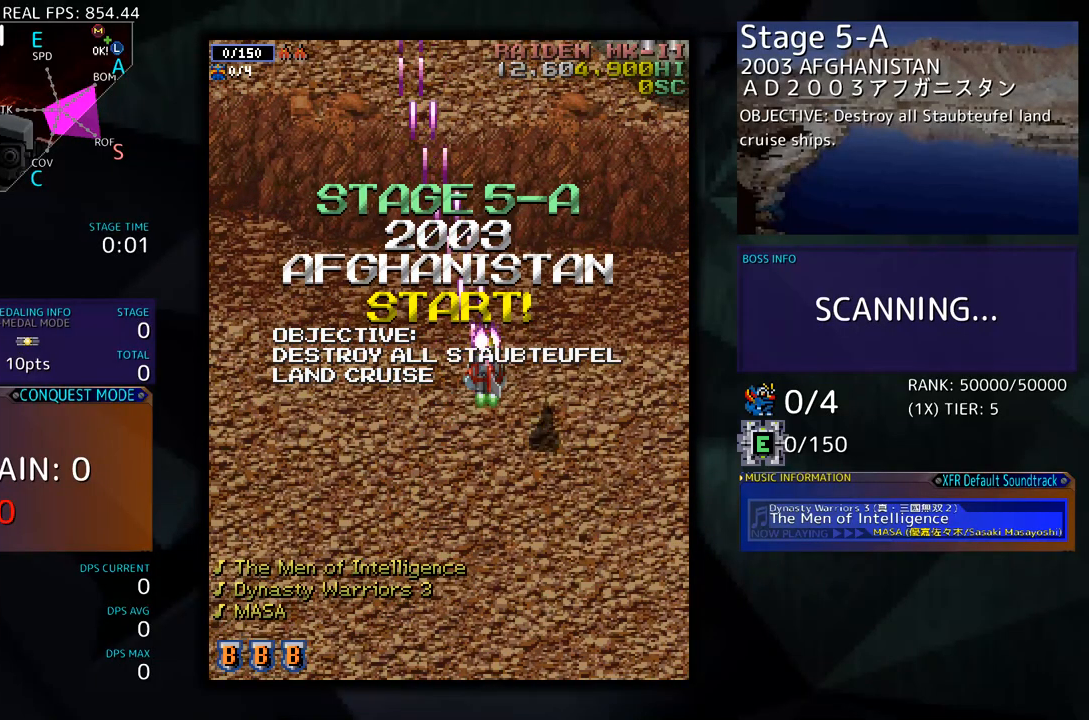
{"buttons": ["DPAD_RIGHT"], "events": [[435, "DPAD_UP", "up"]]}
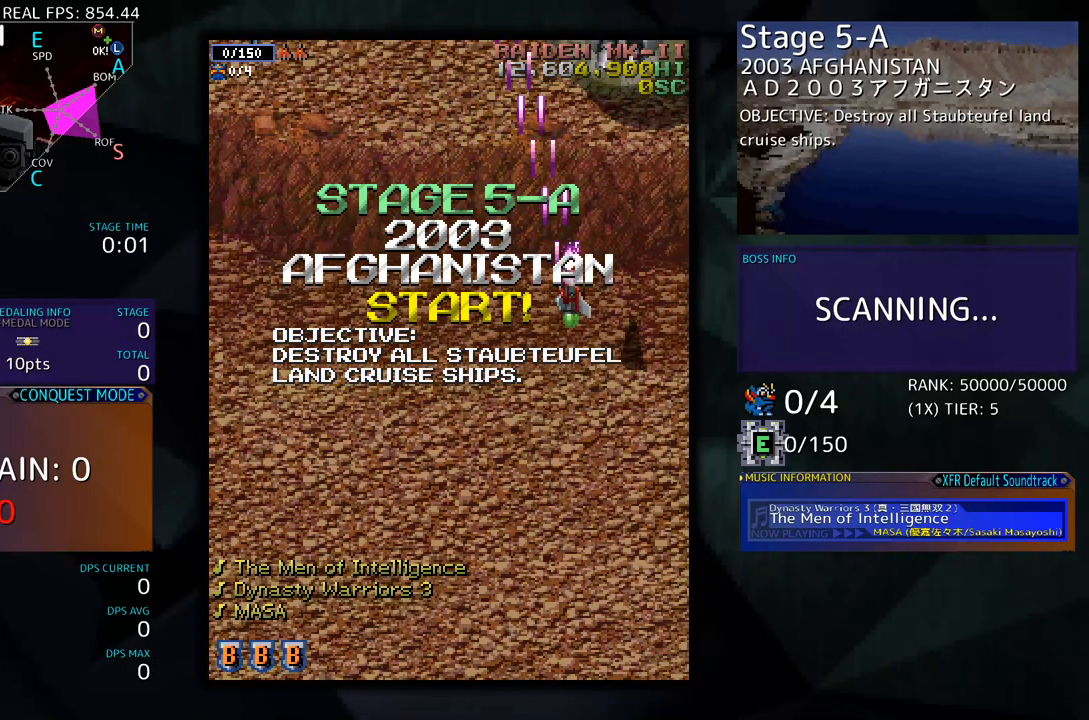
{"buttons": ["DPAD_UP"], "events": [[167, "DPAD_UP", "down"], [234, "DPAD_RIGHT", "up"]]}
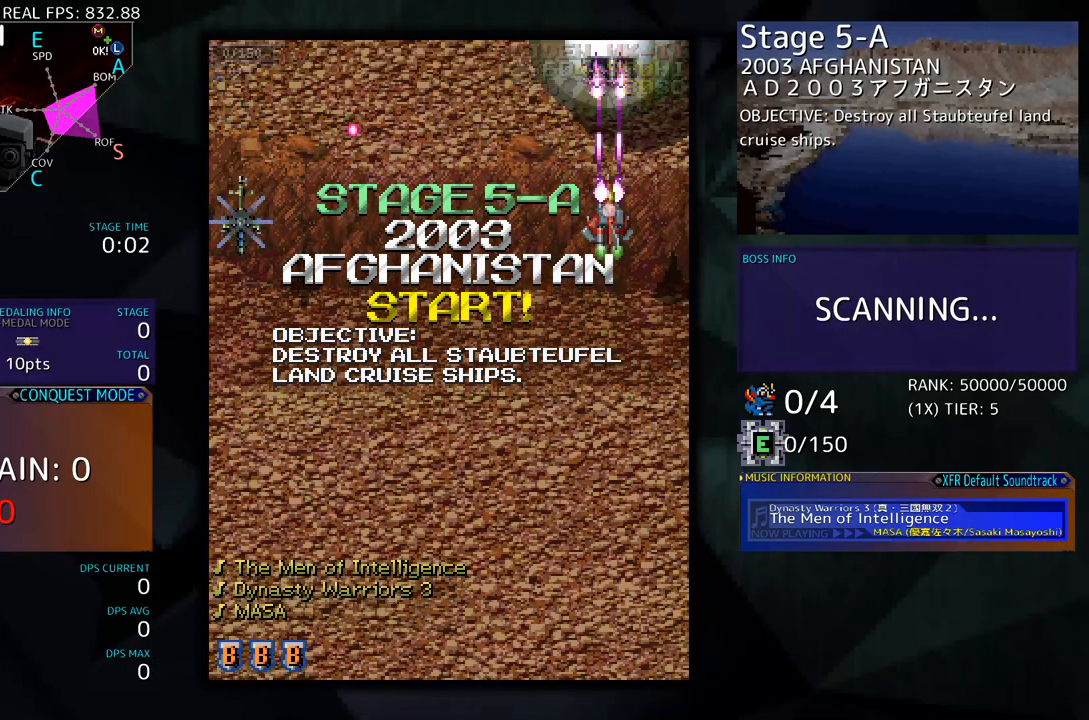
{"buttons": ["DPAD_UP"], "events": []}
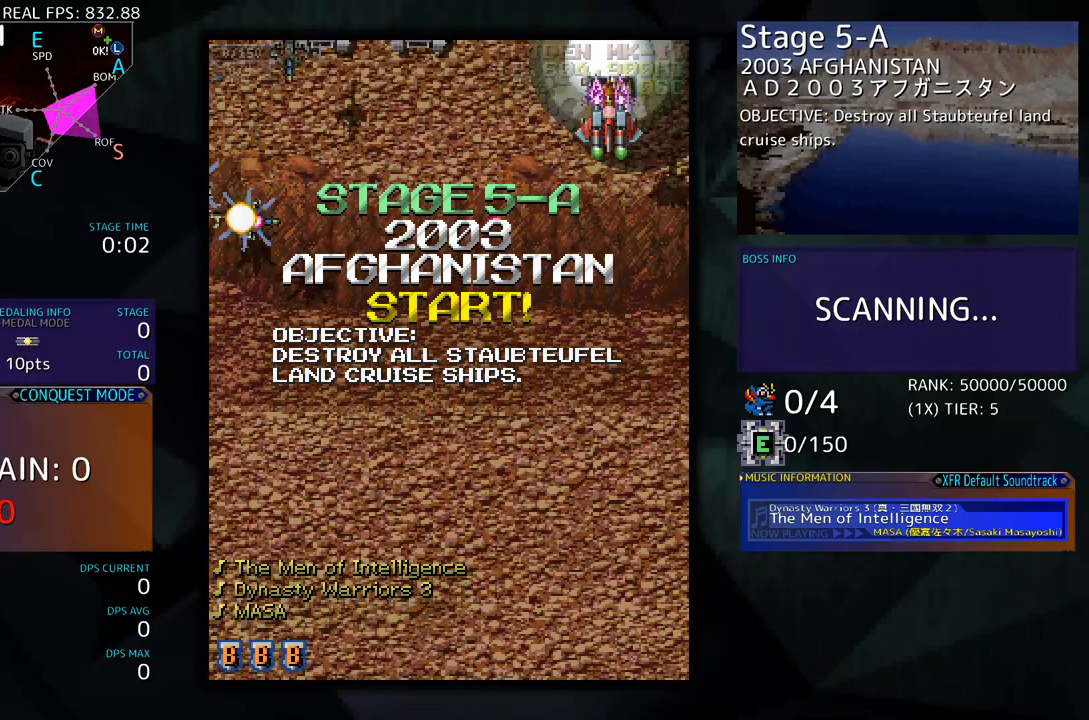
{"buttons": ["DPAD_DOWN"], "events": [[234, "DPAD_UP", "up"], [452, "DPAD_DOWN", "down"]]}
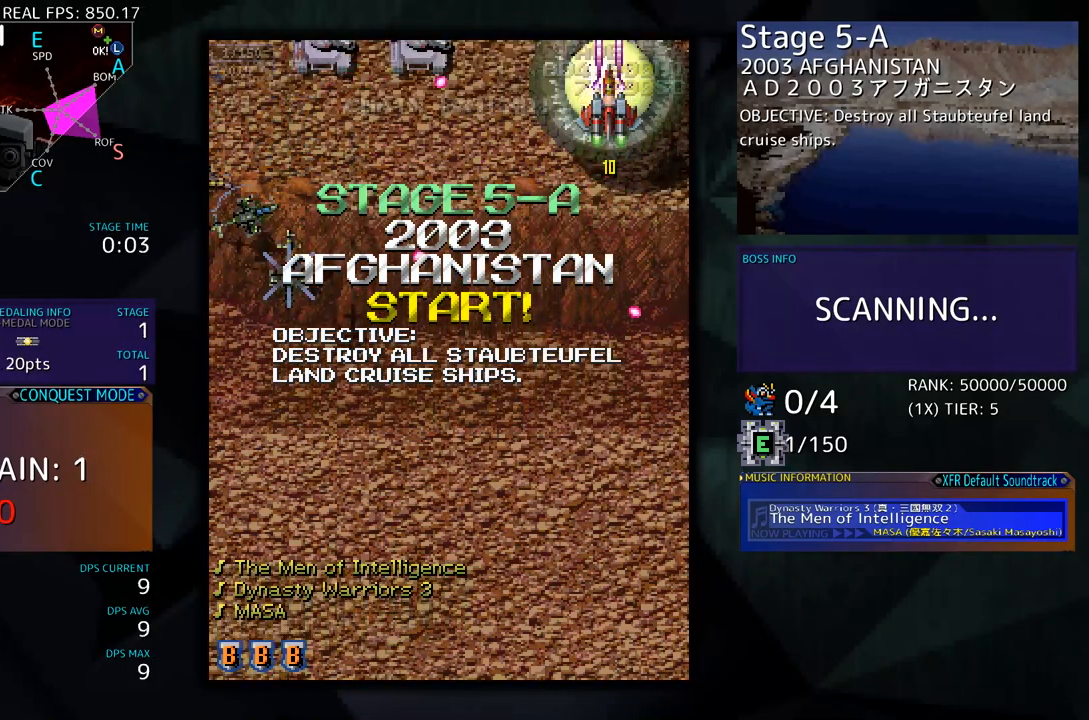
{"buttons": ["DPAD_DOWN", "DPAD_LEFT"], "events": [[167, "DPAD_LEFT", "down"]]}
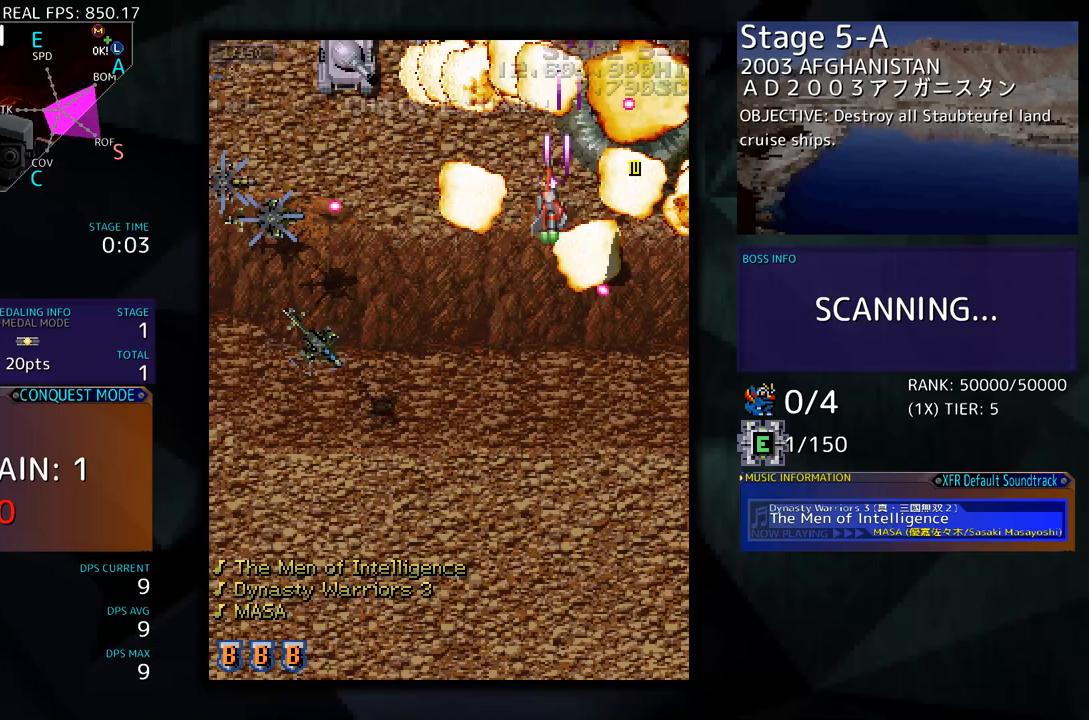
{"buttons": ["DPAD_DOWN"], "events": [[468, "DPAD_LEFT", "up"]]}
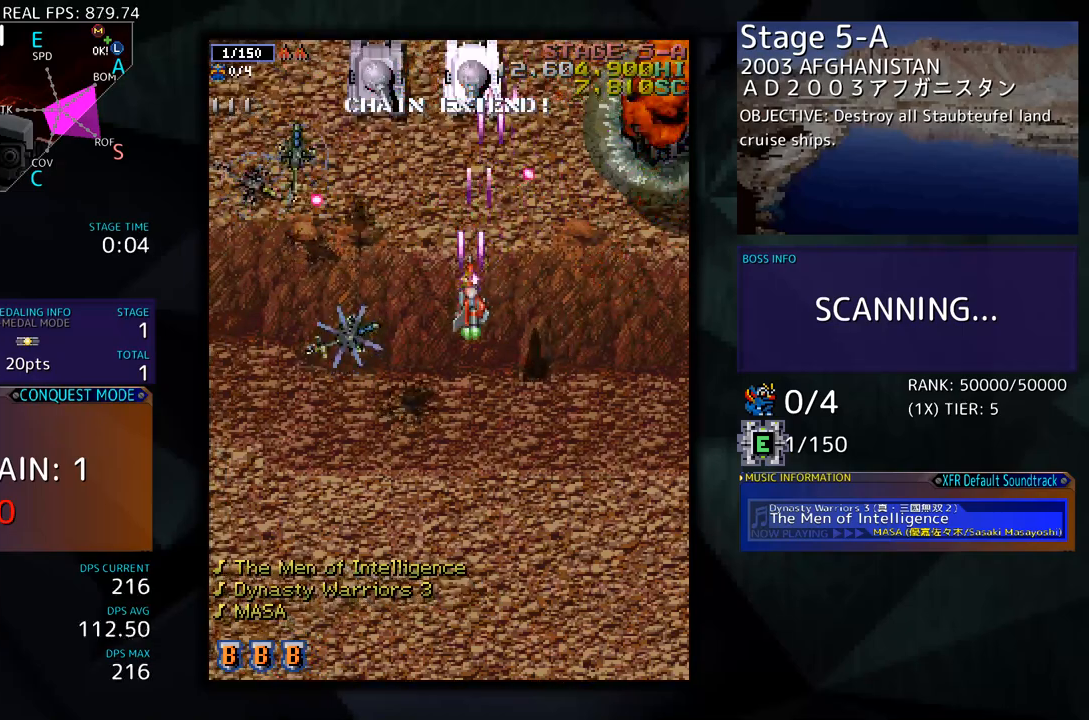
{"buttons": ["DPAD_DOWN"], "events": [[133, "DPAD_LEFT", "down"], [468, "DPAD_LEFT", "up"]]}
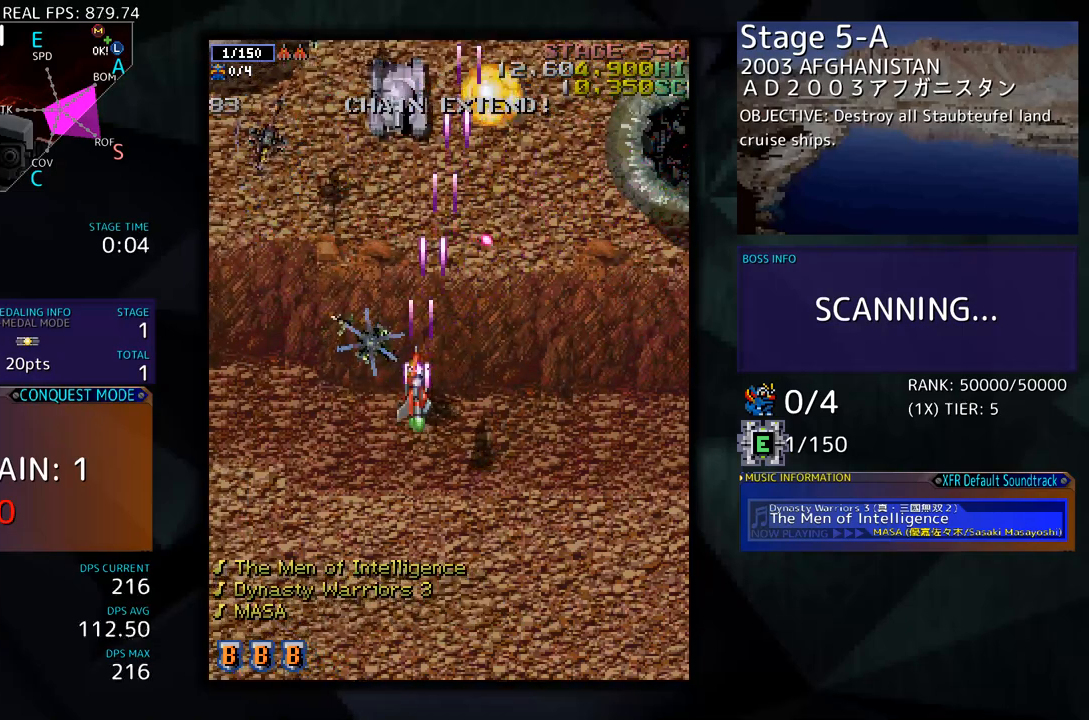
{"buttons": ["DPAD_UP"], "events": [[100, "DPAD_LEFT", "down"], [234, "DPAD_DOWN", "up"], [301, "DPAD_UP", "down"], [485, "DPAD_LEFT", "up"]]}
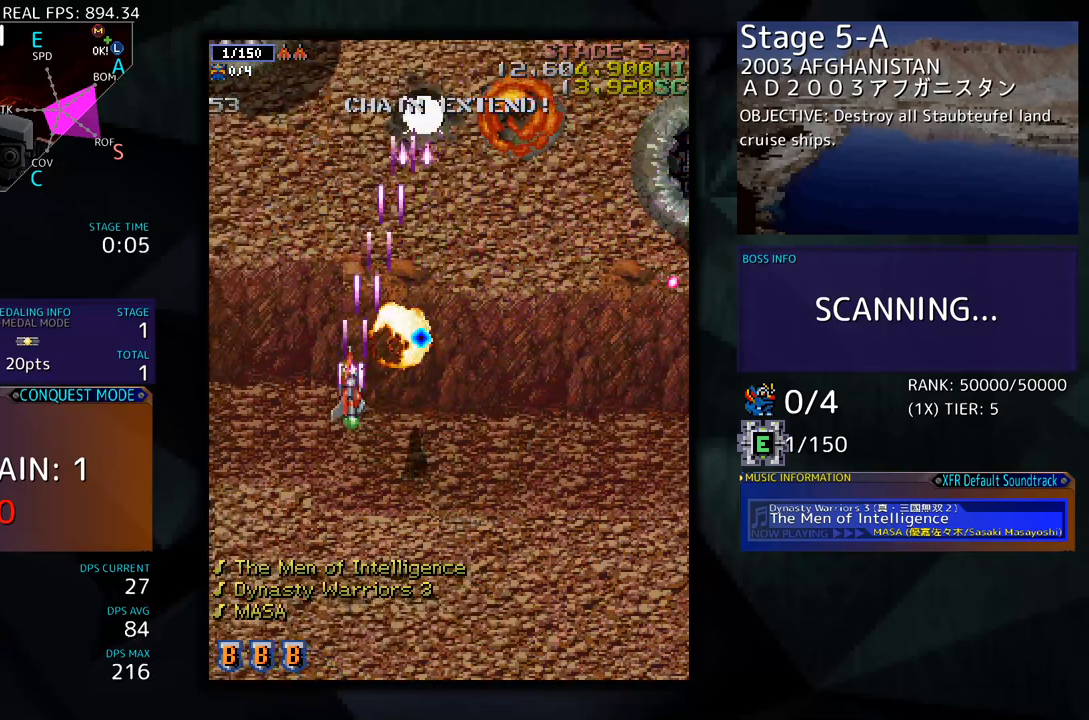
{"buttons": ["DPAD_UP", "DPAD_RIGHT"], "events": [[16, "DPAD_RIGHT", "down"], [33, "DPAD_UP", "up"], [100, "DPAD_UP", "down"], [117, "DPAD_RIGHT", "up"], [133, "DPAD_LEFT", "down"], [250, "DPAD_LEFT", "up"], [301, "DPAD_RIGHT", "down"]]}
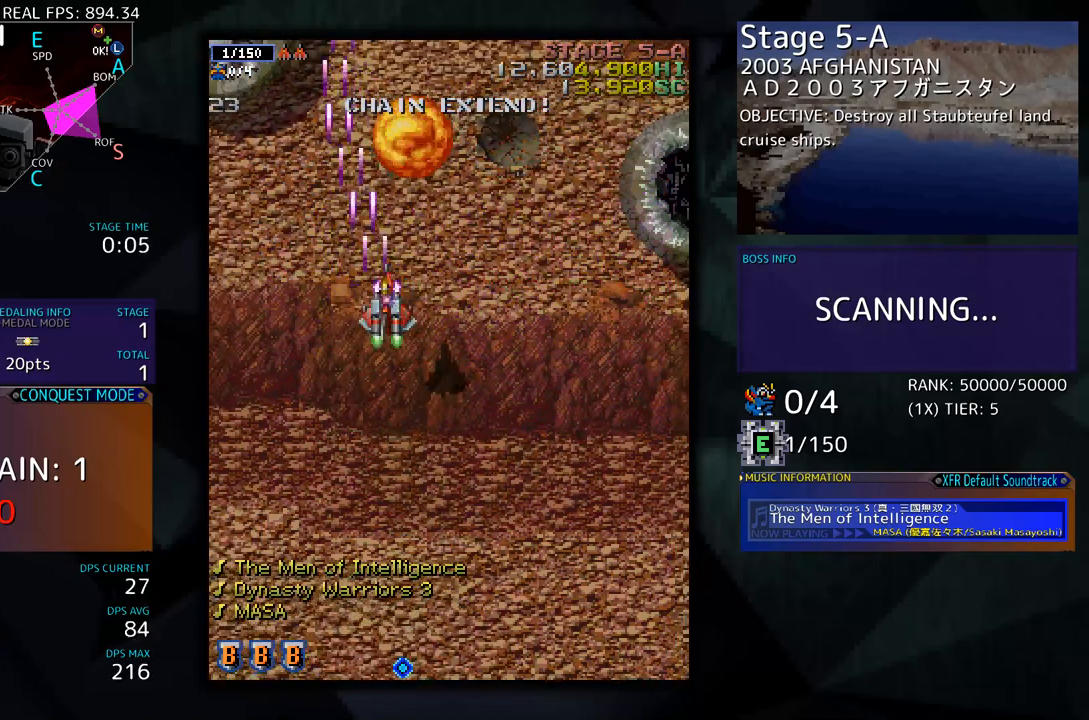
{"buttons": ["DPAD_UP"], "events": [[84, "DPAD_RIGHT", "up"]]}
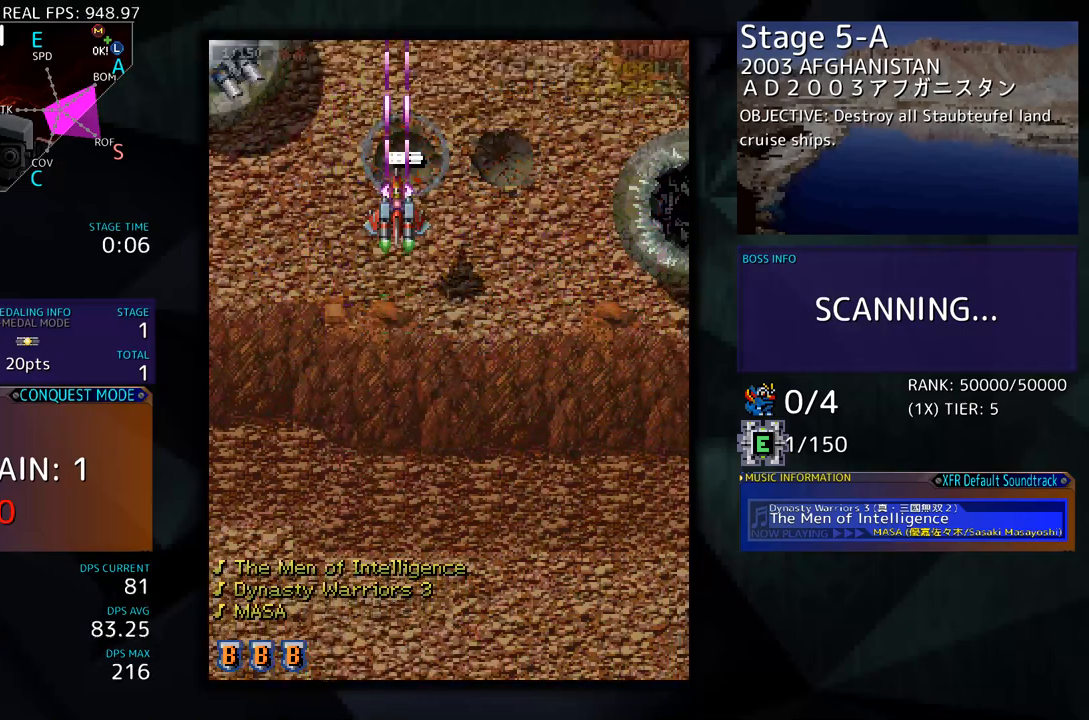
{"buttons": ["DPAD_LEFT"], "events": [[101, "DPAD_LEFT", "down"], [234, "DPAD_UP", "up"]]}
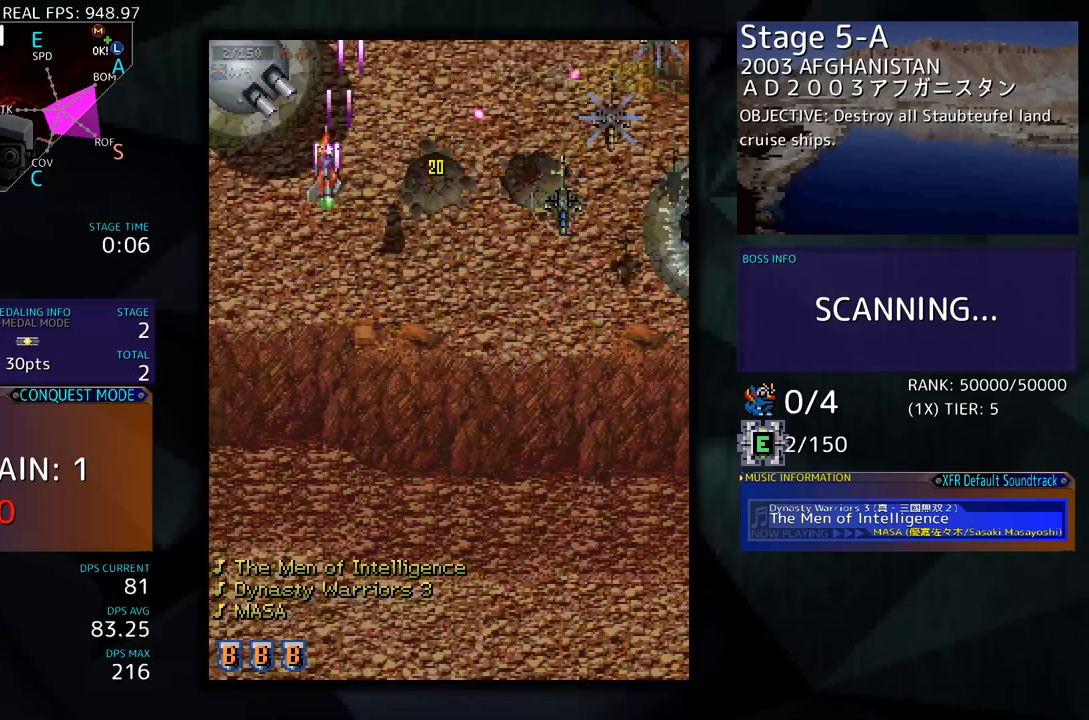
{"buttons": [], "events": [[101, "DPAD_UP", "down"], [402, "DPAD_LEFT", "up"], [485, "DPAD_UP", "up"]]}
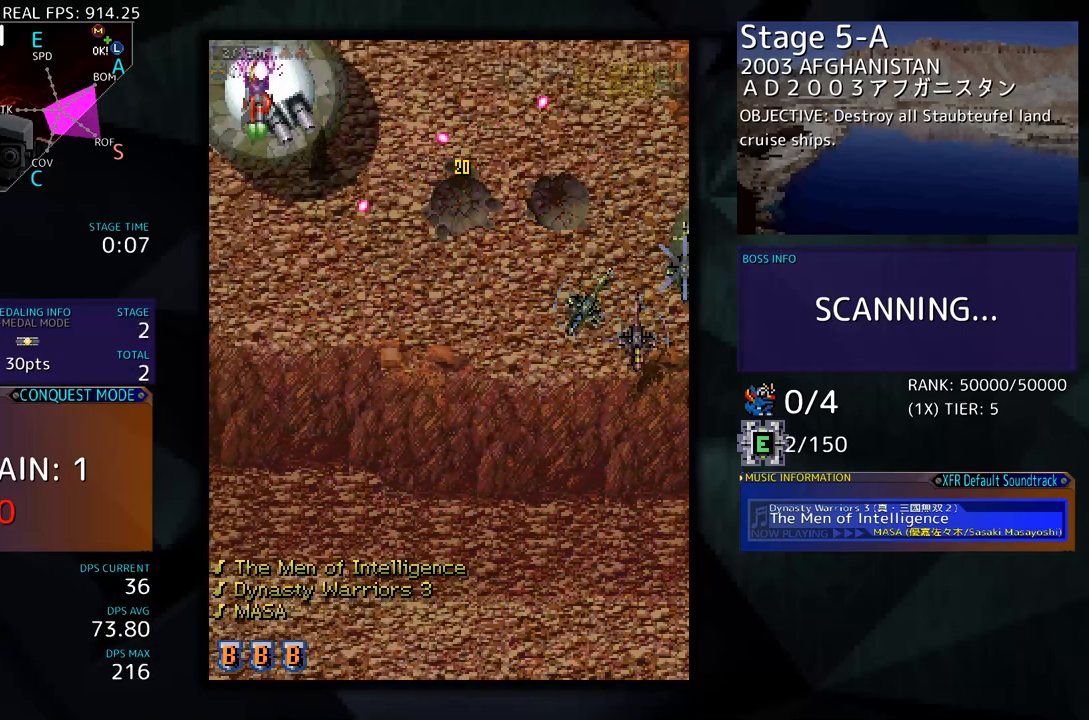
{"buttons": [], "events": [[100, "DPAD_DOWN", "down"], [167, "DPAD_DOWN", "up"]]}
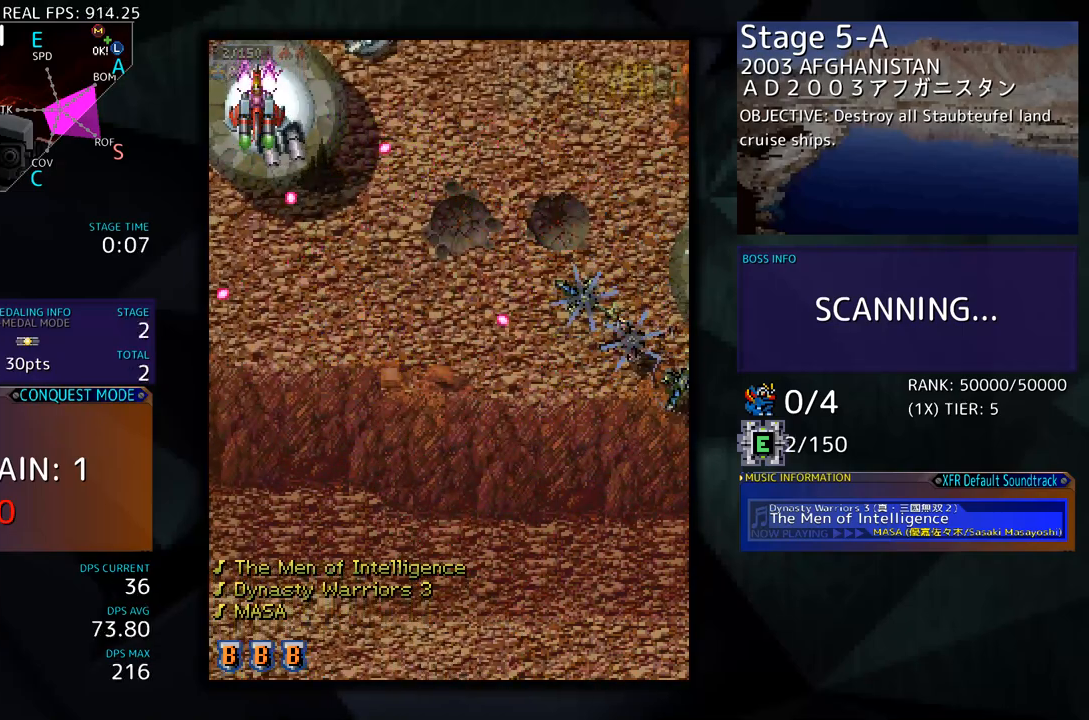
{"buttons": [], "events": [[17, "DPAD_DOWN", "down"], [84, "DPAD_DOWN", "up"]]}
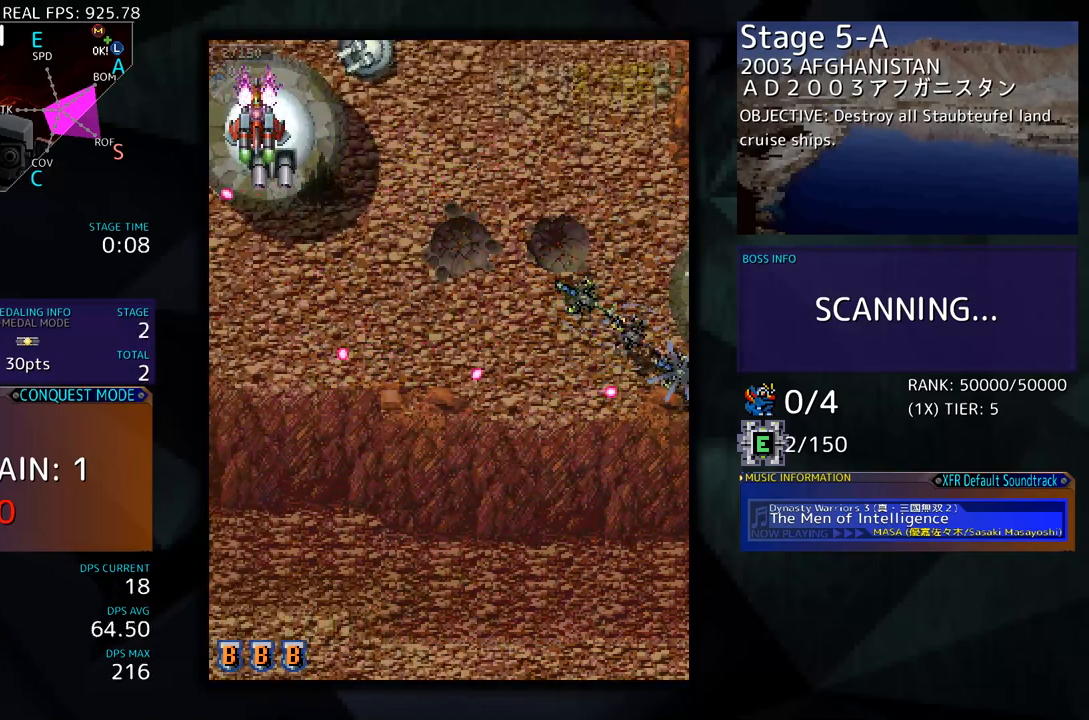
{"buttons": ["DPAD_UP"], "events": [[17, "DPAD_DOWN", "down"], [50, "DPAD_RIGHT", "down"], [217, "DPAD_DOWN", "up"], [251, "DPAD_UP", "down"], [451, "DPAD_RIGHT", "up"]]}
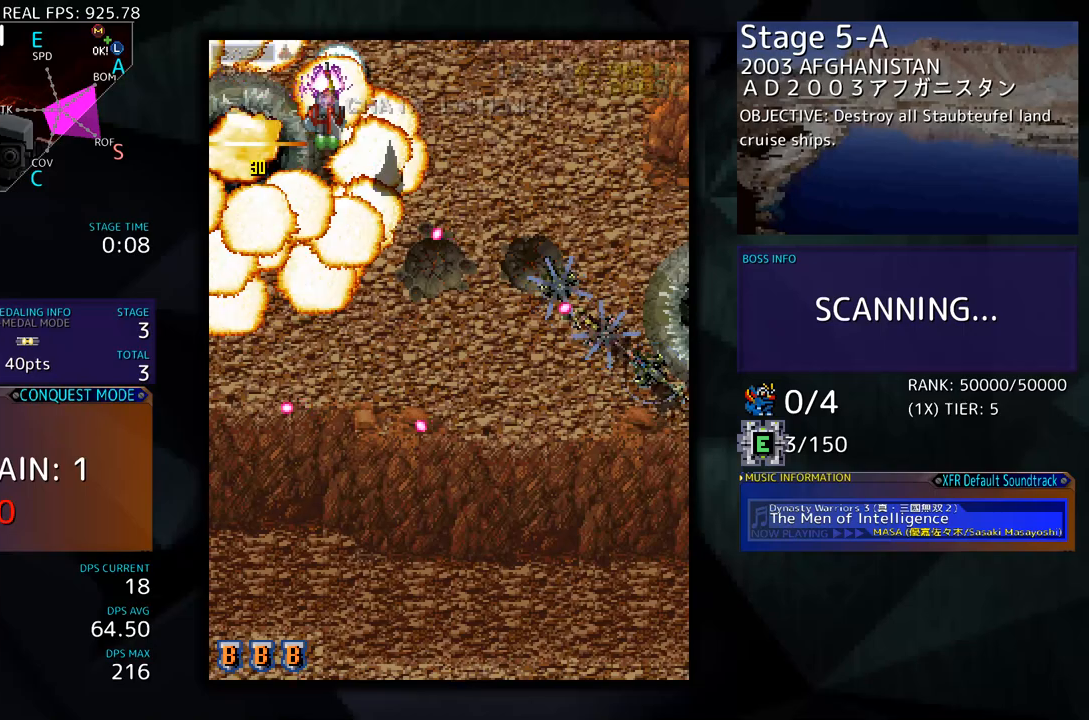
{"buttons": ["DPAD_DOWN", "DPAD_RIGHT"], "events": [[200, "DPAD_RIGHT", "down"], [200, "DPAD_UP", "up"], [217, "DPAD_RIGHT", "up"], [451, "DPAD_RIGHT", "down"], [468, "DPAD_DOWN", "down"]]}
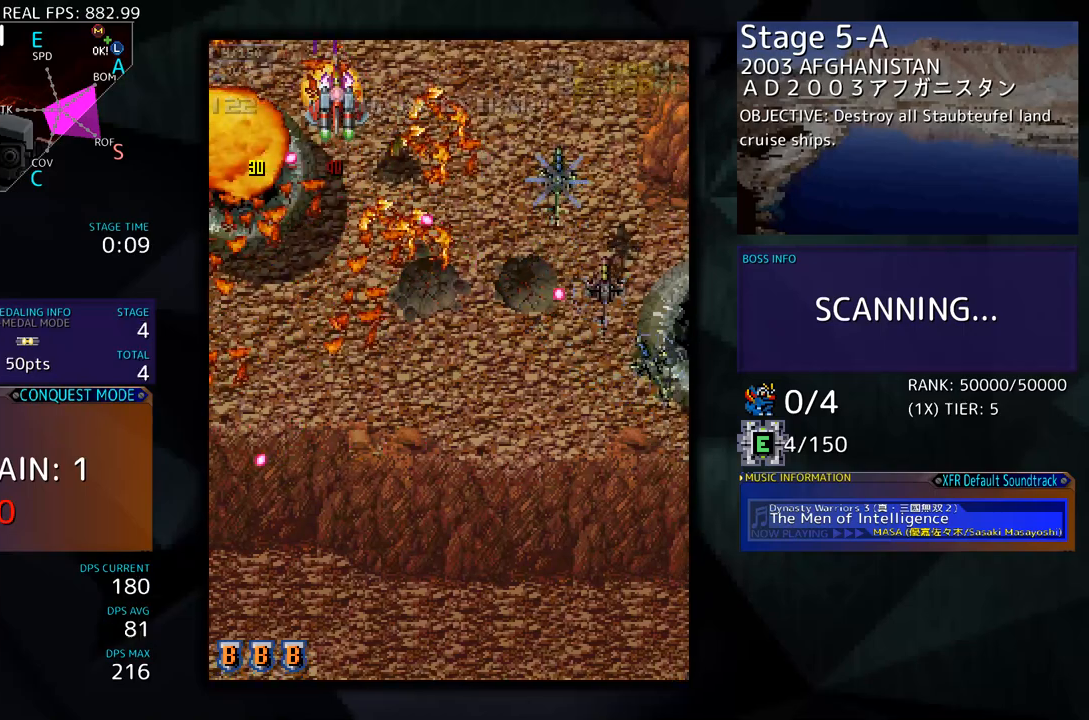
{"buttons": ["DPAD_DOWN", "DPAD_LEFT"], "events": [[33, "DPAD_RIGHT", "up"], [134, "DPAD_LEFT", "down"]]}
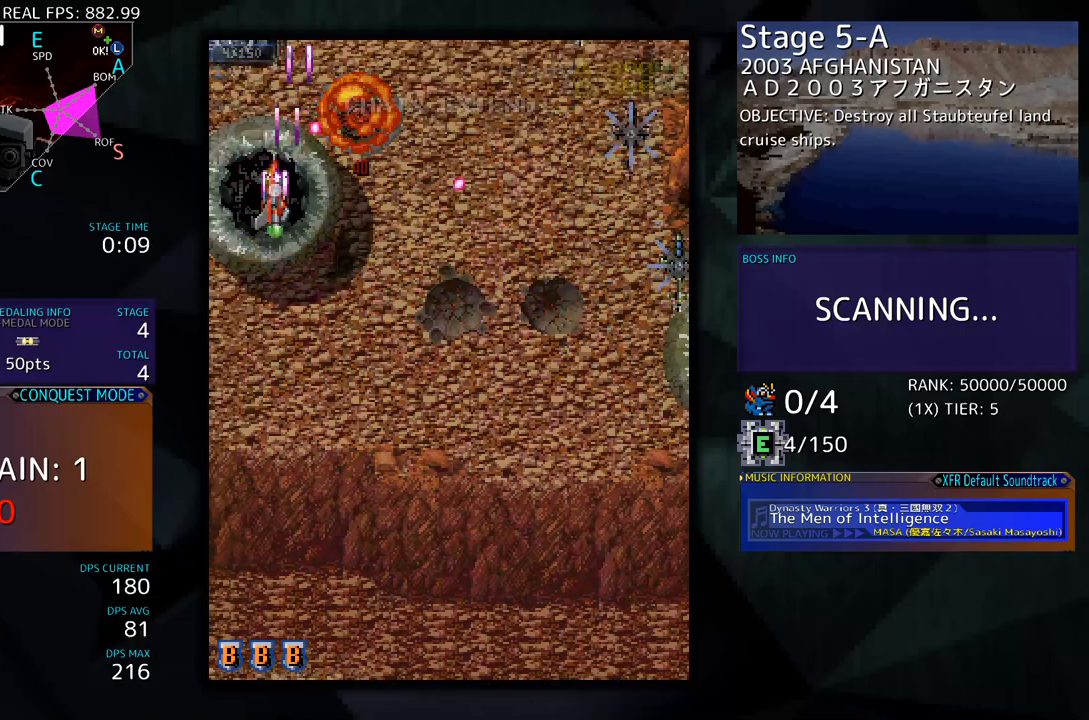
{"buttons": ["DPAD_DOWN"], "events": [[16, "DPAD_DOWN", "up"], [33, "DPAD_LEFT", "up"], [435, "DPAD_DOWN", "down"]]}
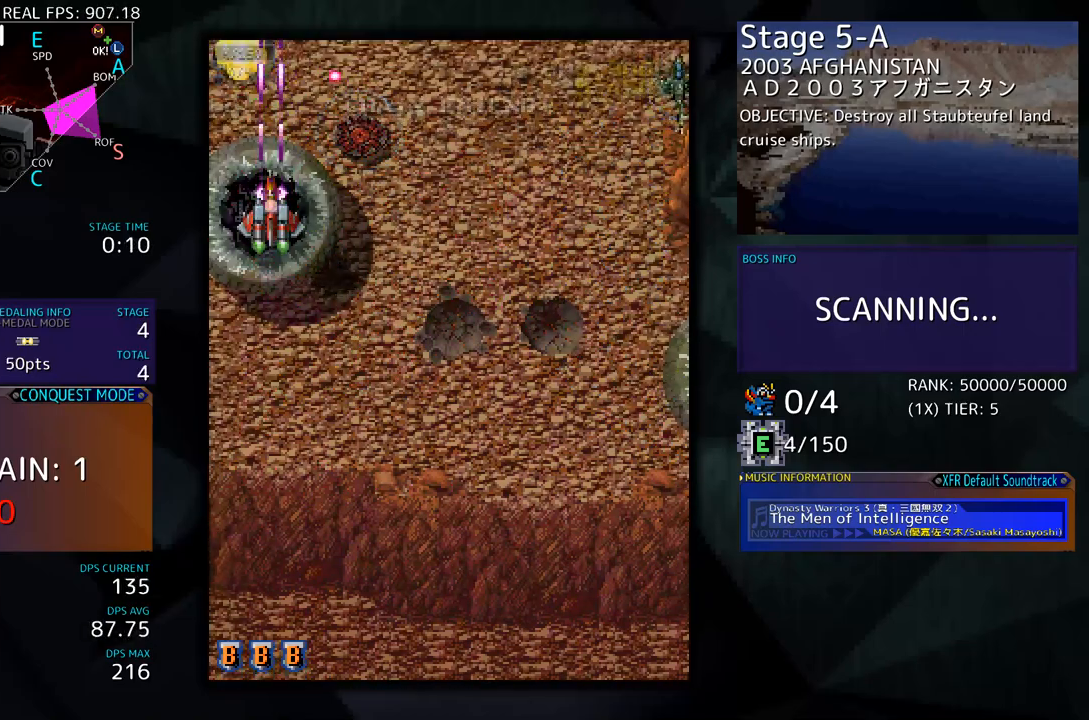
{"buttons": ["DPAD_RIGHT"], "events": [[16, "DPAD_RIGHT", "down"], [150, "DPAD_DOWN", "up"]]}
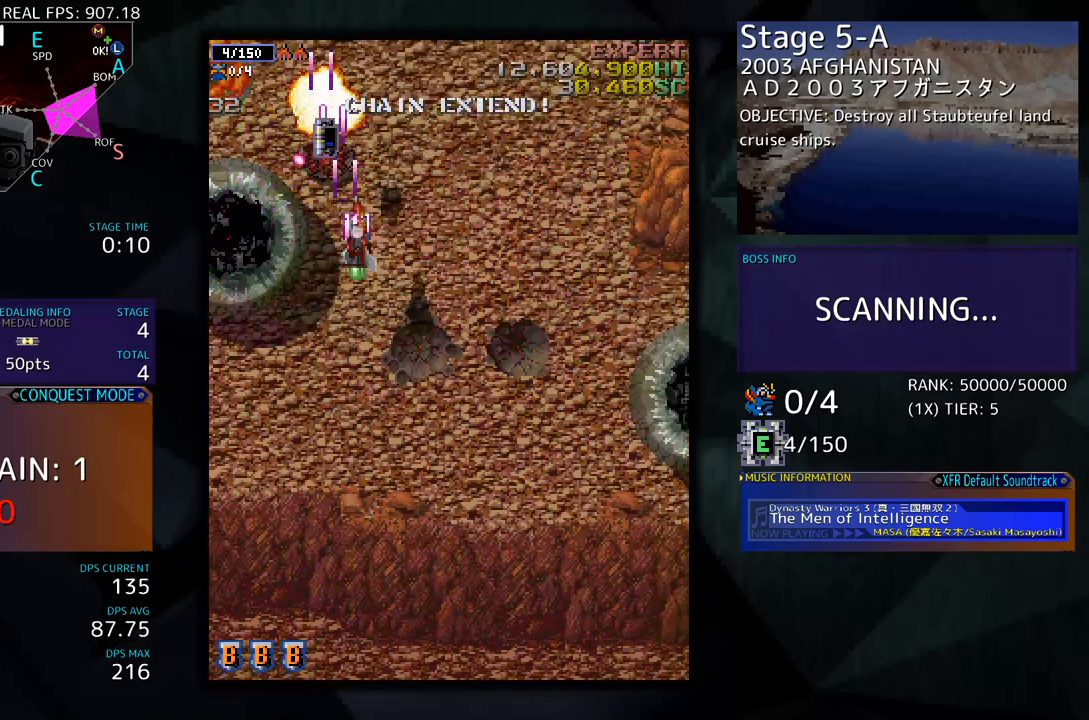
{"buttons": ["DPAD_RIGHT"], "events": []}
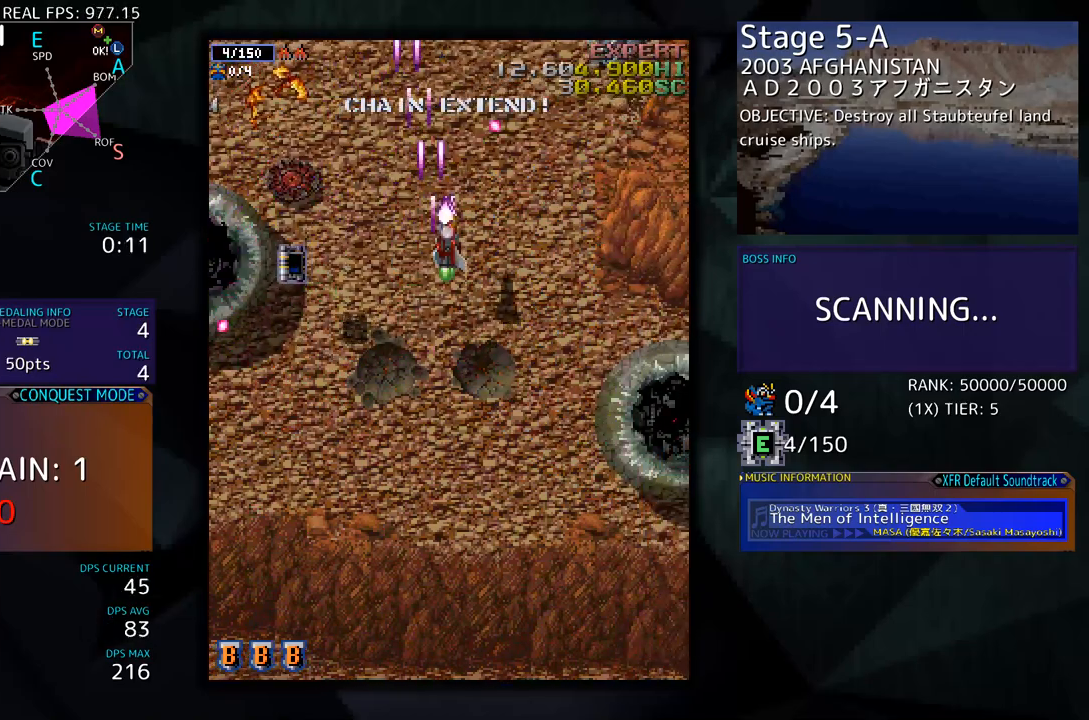
{"buttons": ["DPAD_RIGHT"], "events": []}
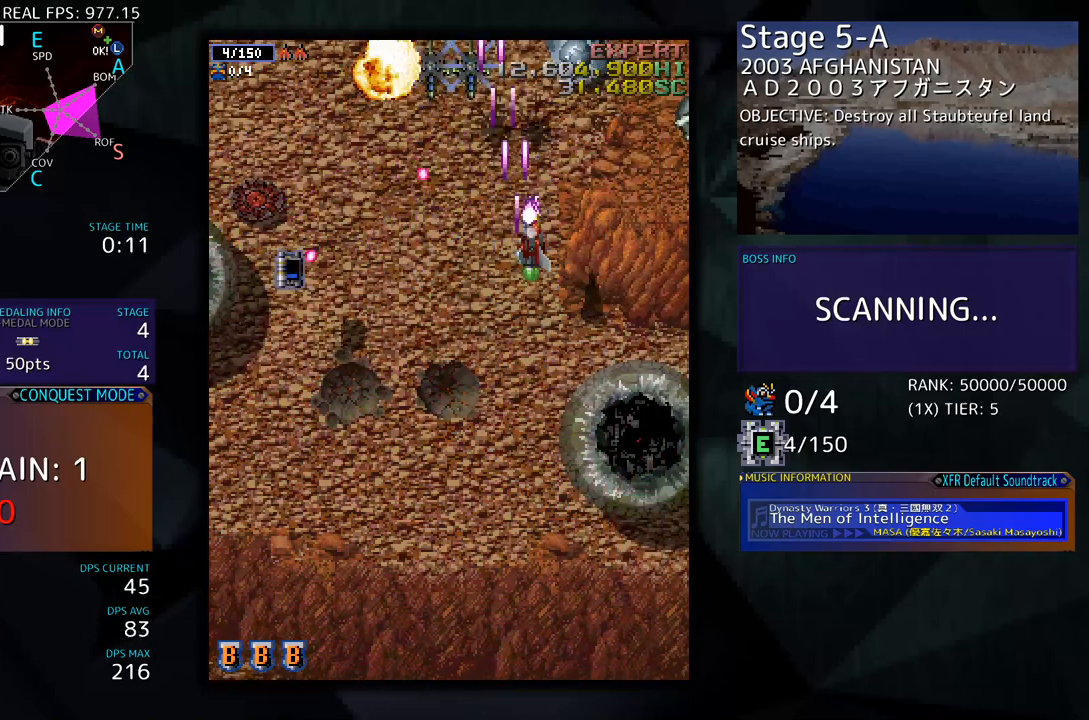
{"buttons": ["DPAD_UP"], "events": [[117, "DPAD_UP", "down"], [234, "DPAD_RIGHT", "up"]]}
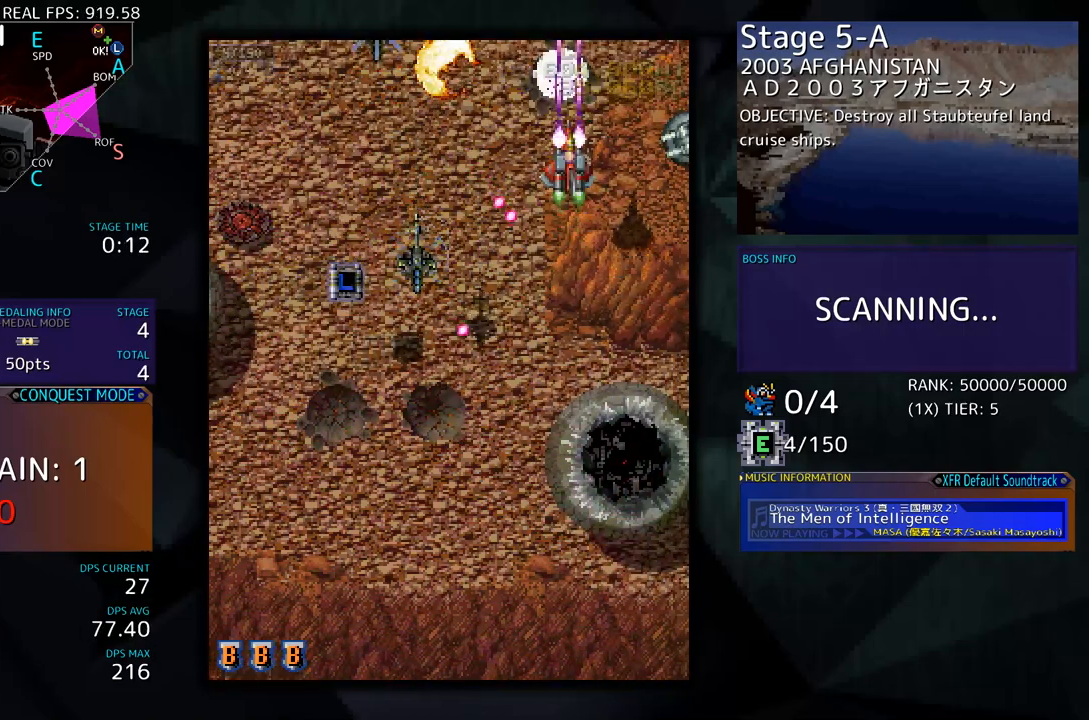
{"buttons": ["DPAD_DOWN", "DPAD_RIGHT"], "events": [[301, "DPAD_RIGHT", "down"], [335, "DPAD_UP", "up"], [368, "DPAD_DOWN", "down"]]}
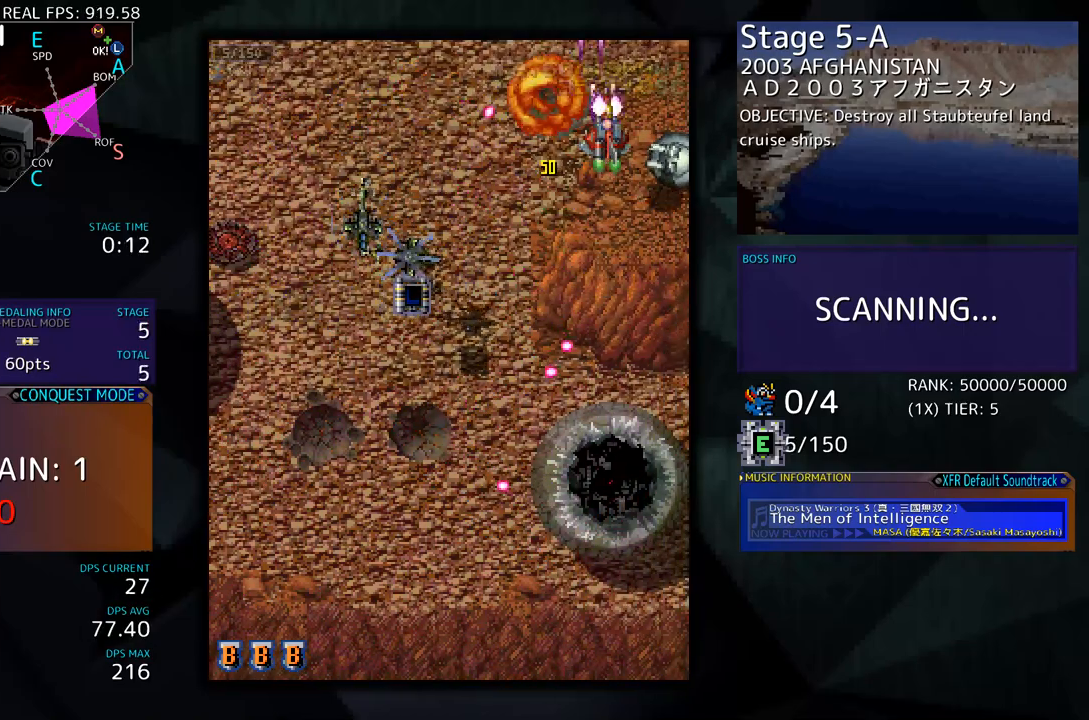
{"buttons": ["DPAD_LEFT"], "events": [[335, "DPAD_RIGHT", "up"], [401, "DPAD_LEFT", "down"], [502, "DPAD_DOWN", "up"]]}
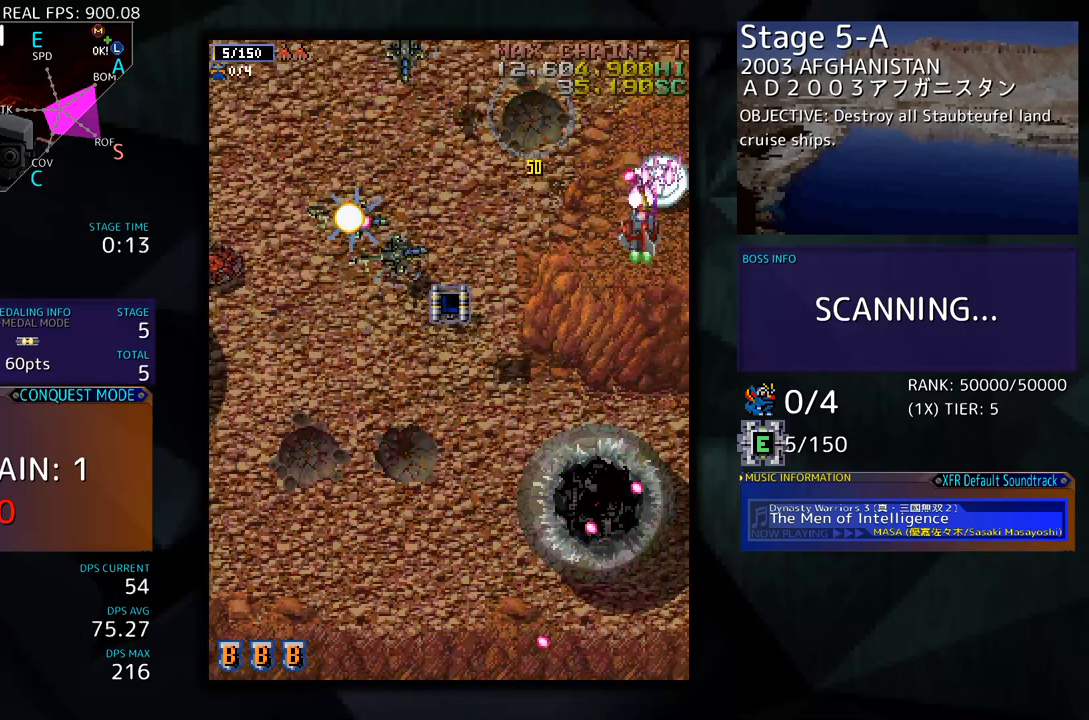
{"buttons": ["DPAD_DOWN"], "events": [[17, "DPAD_LEFT", "up"], [184, "DPAD_UP", "down"], [301, "DPAD_RIGHT", "down"], [301, "DPAD_UP", "up"], [318, "DPAD_DOWN", "down"], [318, "DPAD_RIGHT", "up"]]}
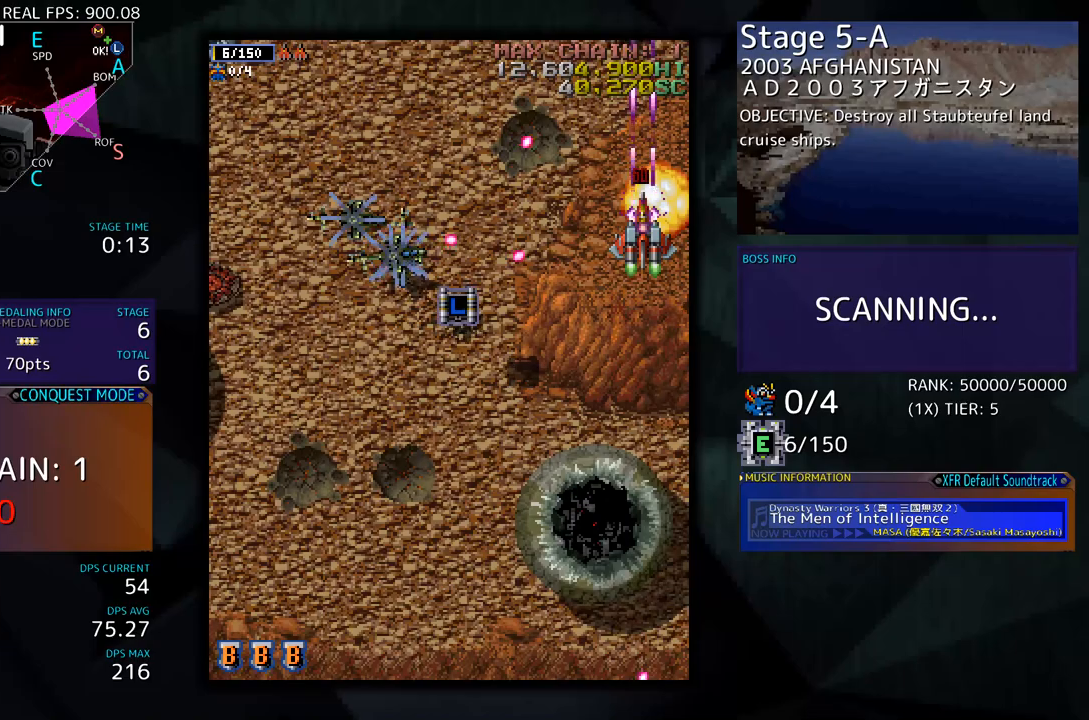
{"buttons": ["DPAD_DOWN", "DPAD_LEFT"], "events": [[284, "DPAD_LEFT", "down"]]}
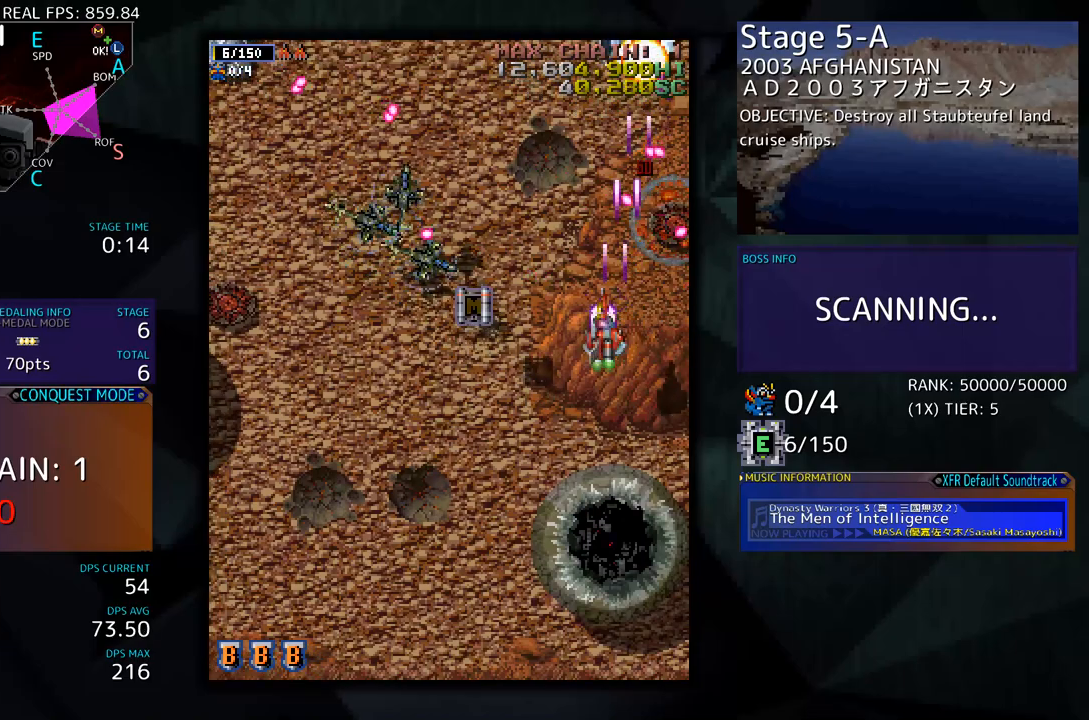
{"buttons": ["DPAD_DOWN", "DPAD_LEFT"], "events": [[67, "DPAD_LEFT", "up"], [83, "DPAD_RIGHT", "down"], [134, "DPAD_DOWN", "up"], [167, "DPAD_RIGHT", "up"], [167, "DPAD_UP", "down"], [201, "DPAD_LEFT", "down"], [251, "DPAD_UP", "up"], [267, "DPAD_DOWN", "down"]]}
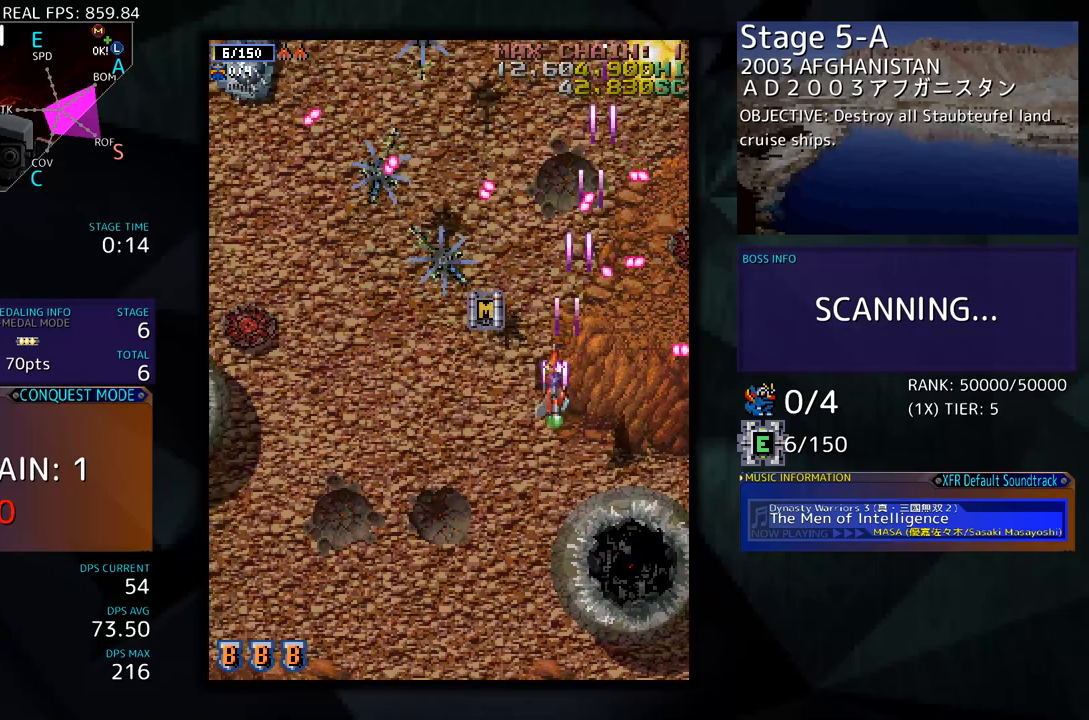
{"buttons": ["DPAD_LEFT"], "events": [[50, "DPAD_DOWN", "up"], [117, "DPAD_DOWN", "down"], [150, "DPAD_DOWN", "up"], [200, "DPAD_UP", "down"], [502, "DPAD_UP", "up"]]}
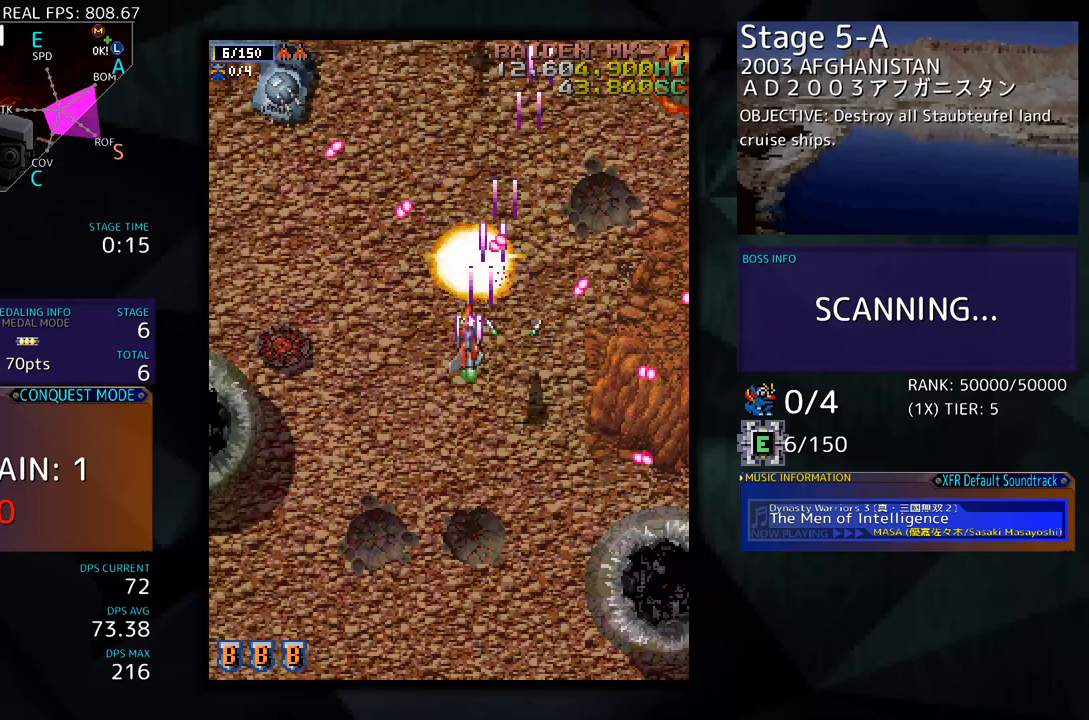
{"buttons": ["DPAD_UP", "DPAD_LEFT"], "events": [[133, "DPAD_UP", "down"]]}
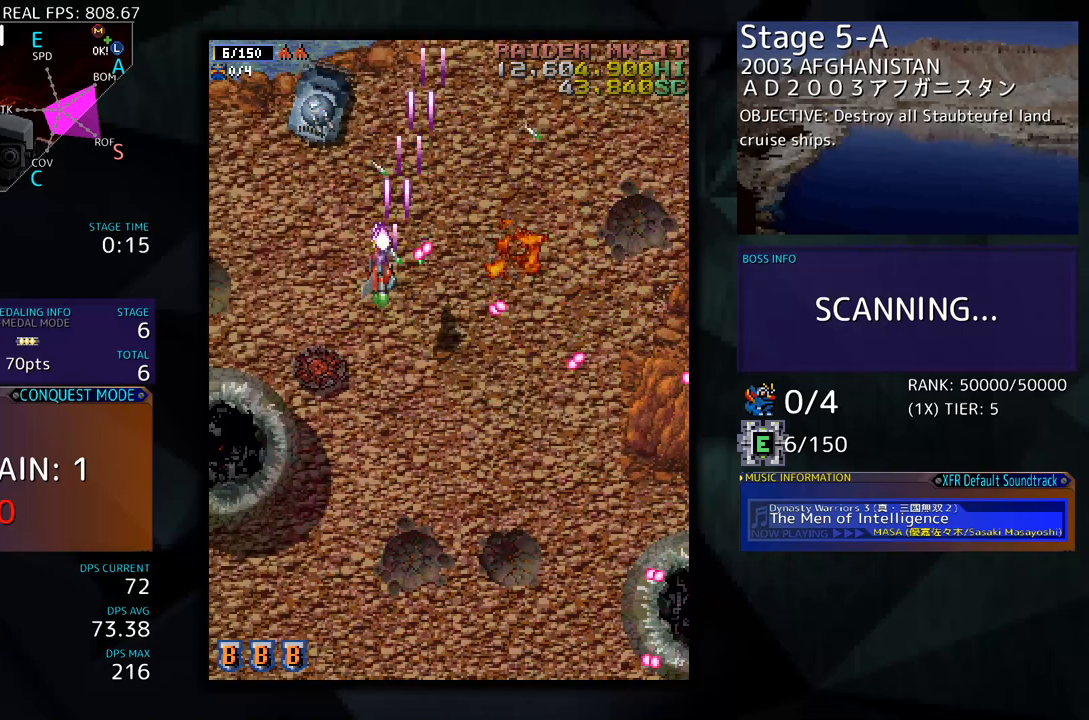
{"buttons": ["DPAD_UP"], "events": [[218, "DPAD_LEFT", "up"]]}